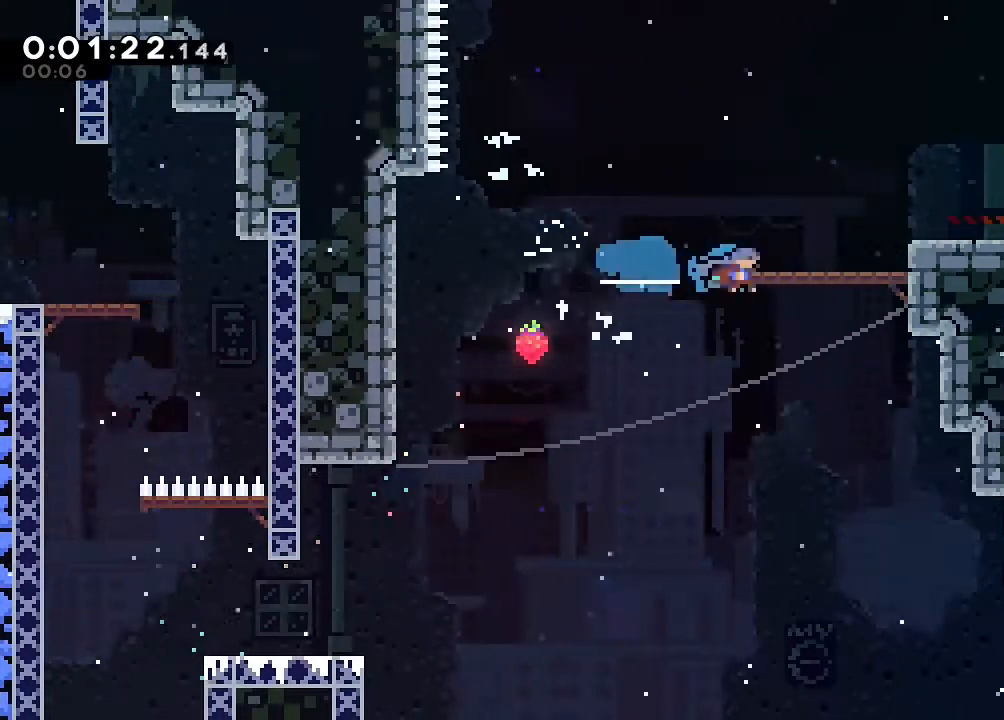
Gameplay with a controller (Nintendo layout); each line is a JSON object with the inputs held at the frame after it. "events" lists button and stick changes between this image and that frame as [ms after this image, input, new state], when the widget could be followed in between. Not read: DPAD_LEFT L1 L3 R1 R3 X.
{"buttons": ["B", "DPAD_UP", "DPAD_RIGHT"], "left_stick": "center", "right_stick": "center", "events": [[67, "B", "down"], [133, "DPAD_UP", "down"], [217, "B", "up"], [367, "B", "down"]]}
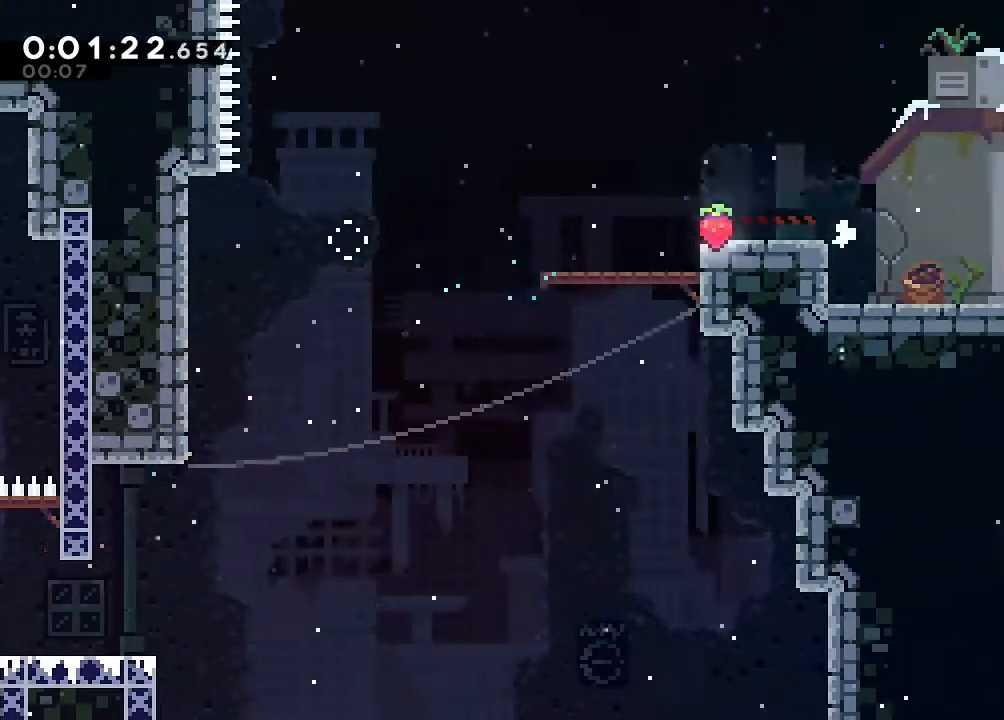
{"buttons": ["B", "Y"], "left_stick": "center", "right_stick": "center", "events": [[217, "Y", "down"], [500, "DPAD_RIGHT", "up"], [500, "DPAD_UP", "up"]]}
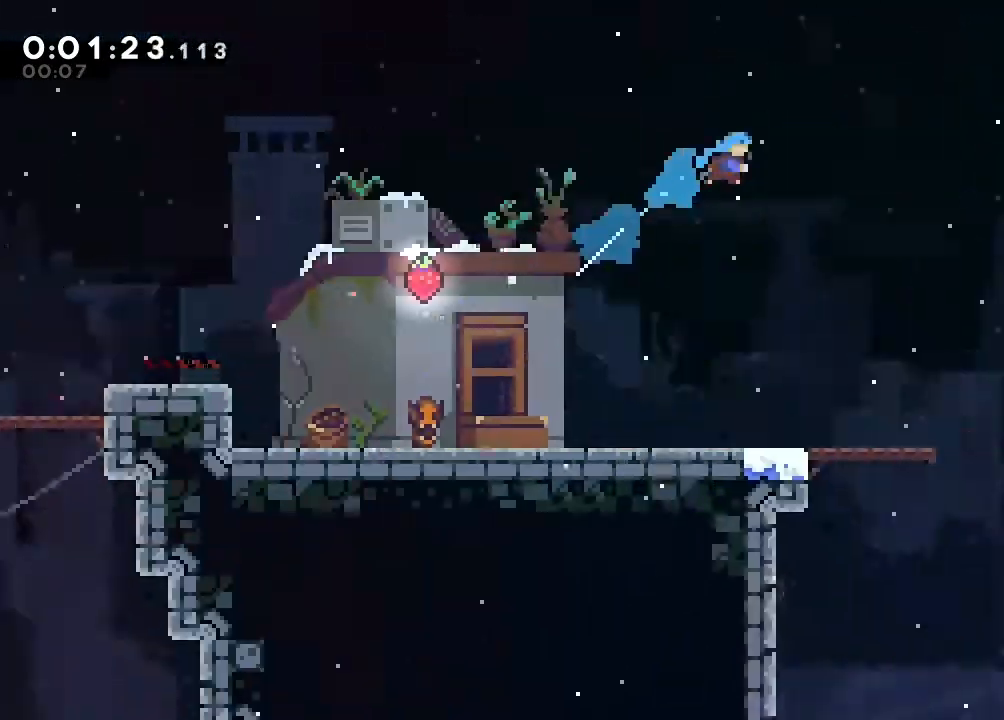
{"buttons": ["B", "Y", "DPAD_RIGHT"], "left_stick": "center", "right_stick": "center", "events": [[333, "DPAD_RIGHT", "down"]]}
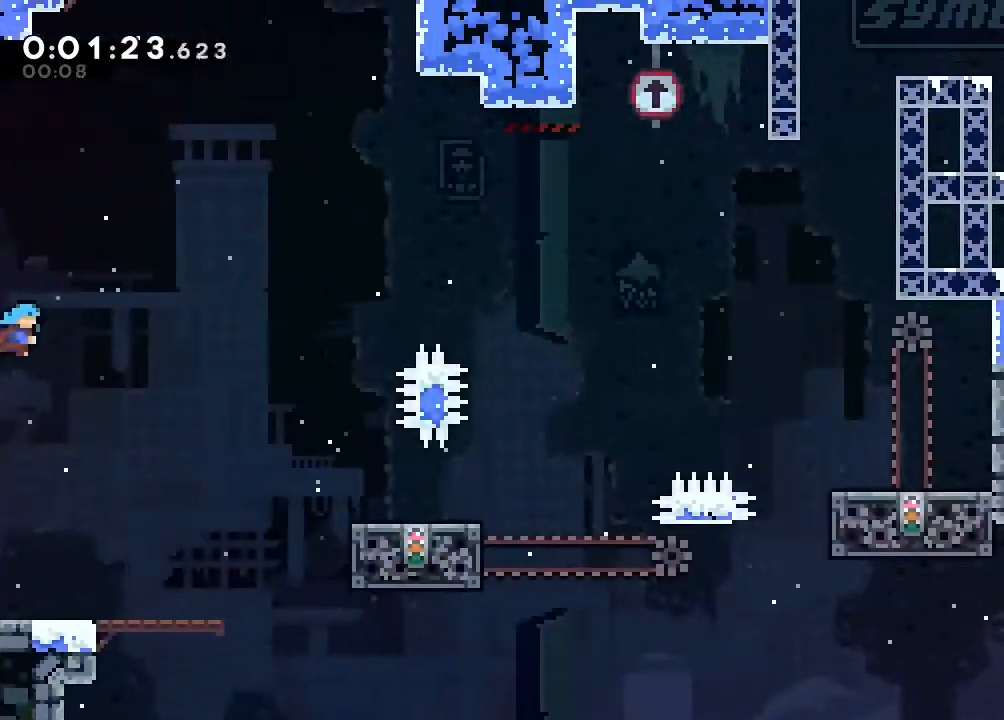
{"buttons": ["DPAD_UP"], "left_stick": "center", "right_stick": "center", "events": [[100, "B", "up"], [100, "Y", "up"], [133, "DPAD_RIGHT", "up"], [133, "DPAD_UP", "down"], [217, "Y", "down"], [450, "Y", "up"]]}
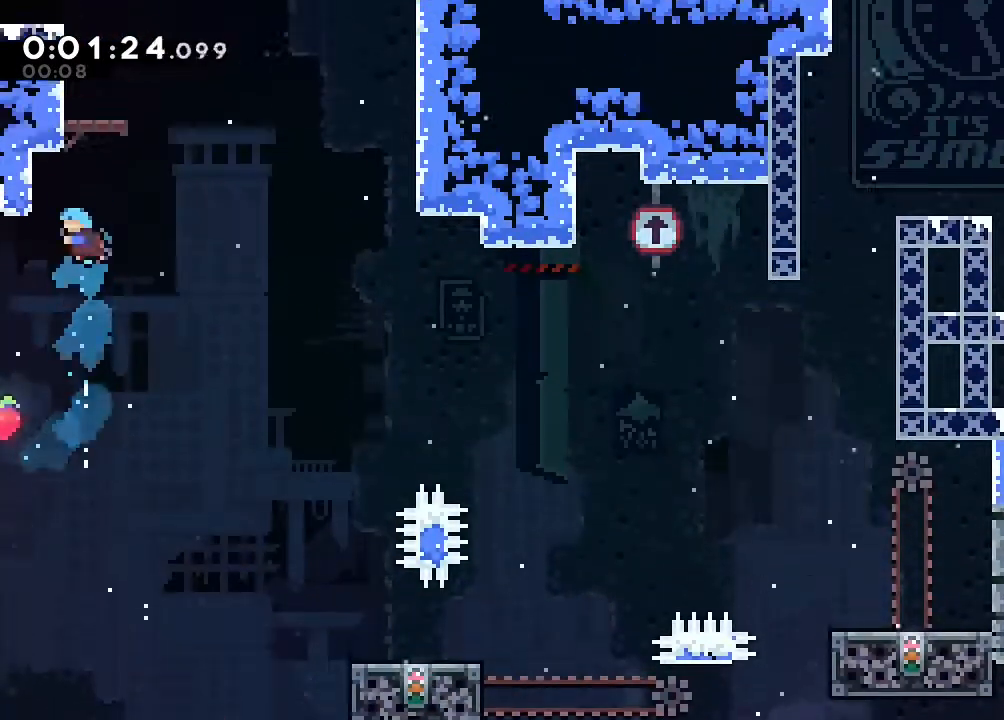
{"buttons": [], "left_stick": "center", "right_stick": "center", "events": [[167, "B", "down"], [283, "B", "up"], [333, "DPAD_UP", "up"], [367, "B", "down"], [500, "B", "up"]]}